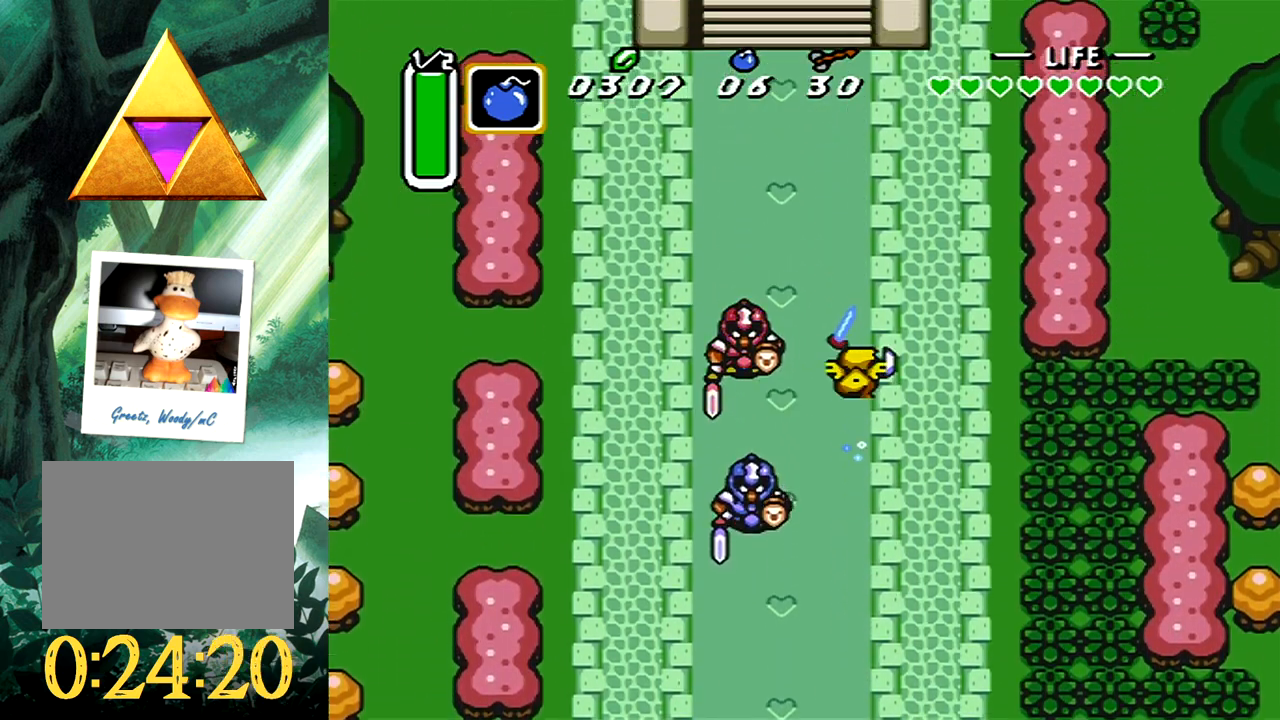
Gameplay with a controller (Xbox layout); each line is a JSON object with the inputs held at the frame after it. "events" lists button and stick changes between this image and that frame as [ms after this image, input, new state], when the widget could be followed in between. Not read: L2 R2 left_stick right_stick.
{"buttons": ["DPAD_UP", "DPAD_LEFT"], "events": [[283, "DPAD_UP", "down"], [300, "DPAD_LEFT", "down"]]}
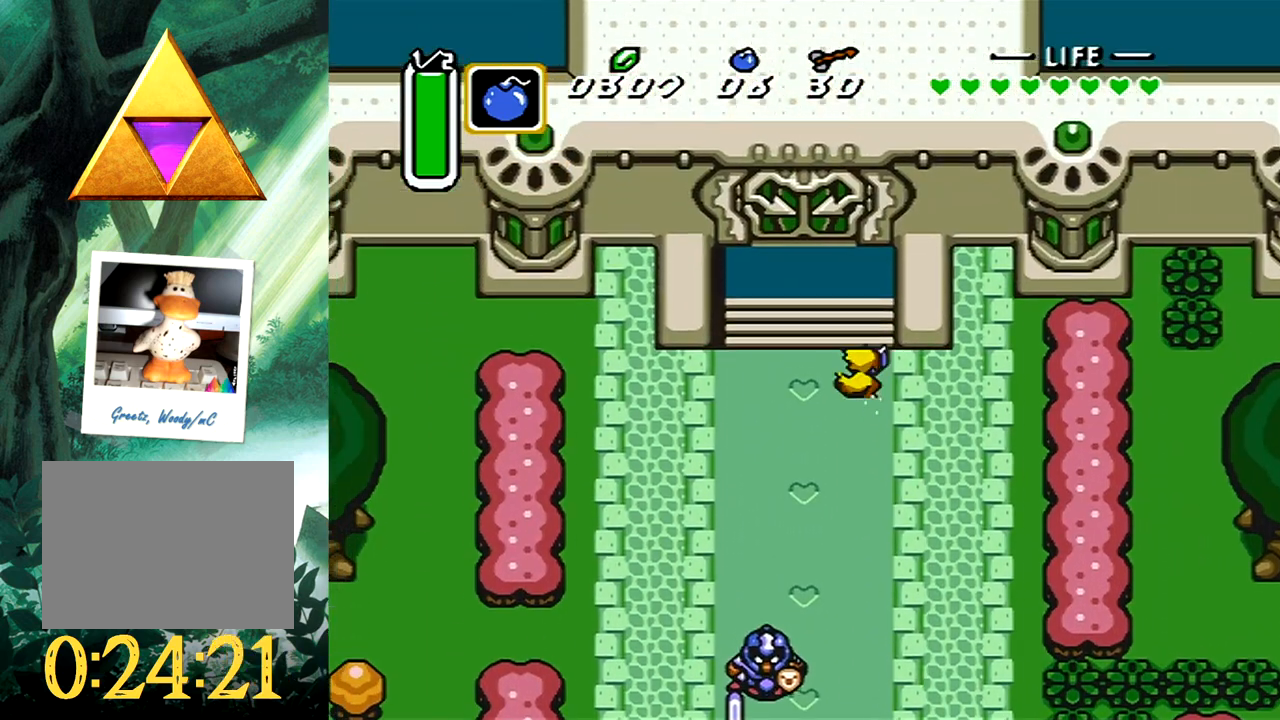
{"buttons": ["DPAD_UP"], "events": [[33, "DPAD_LEFT", "up"]]}
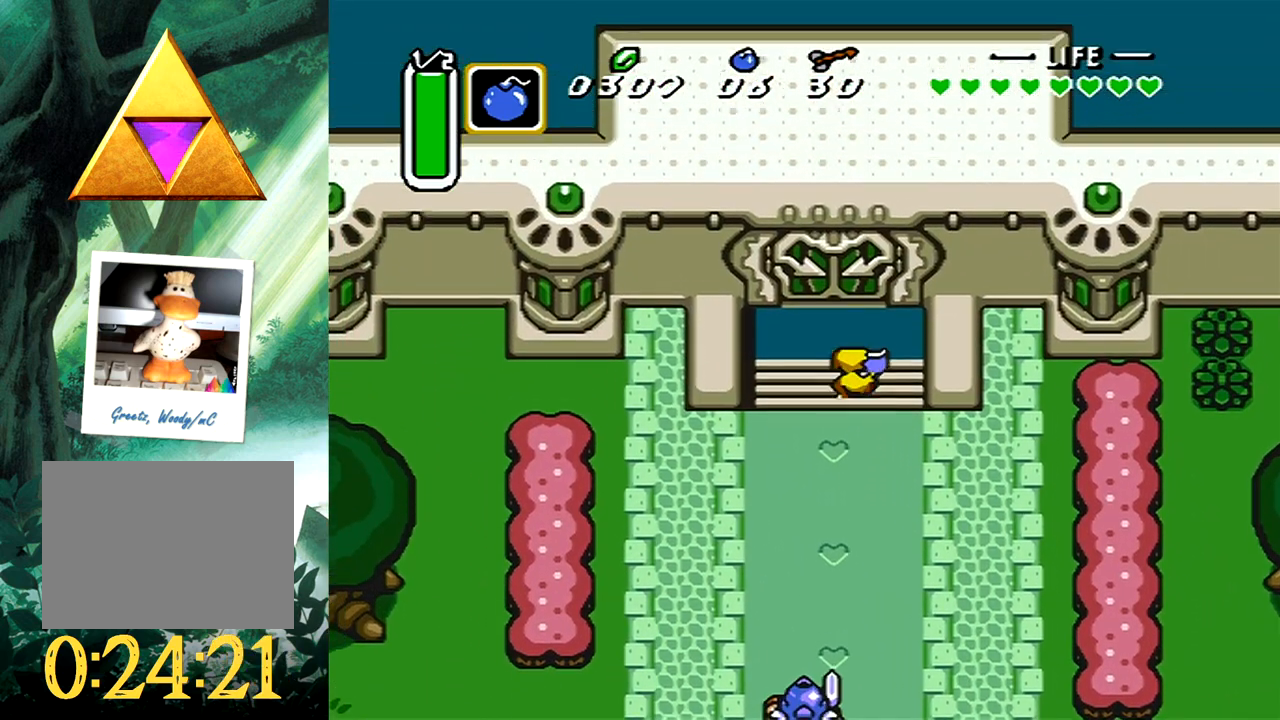
{"buttons": ["DPAD_UP"], "events": []}
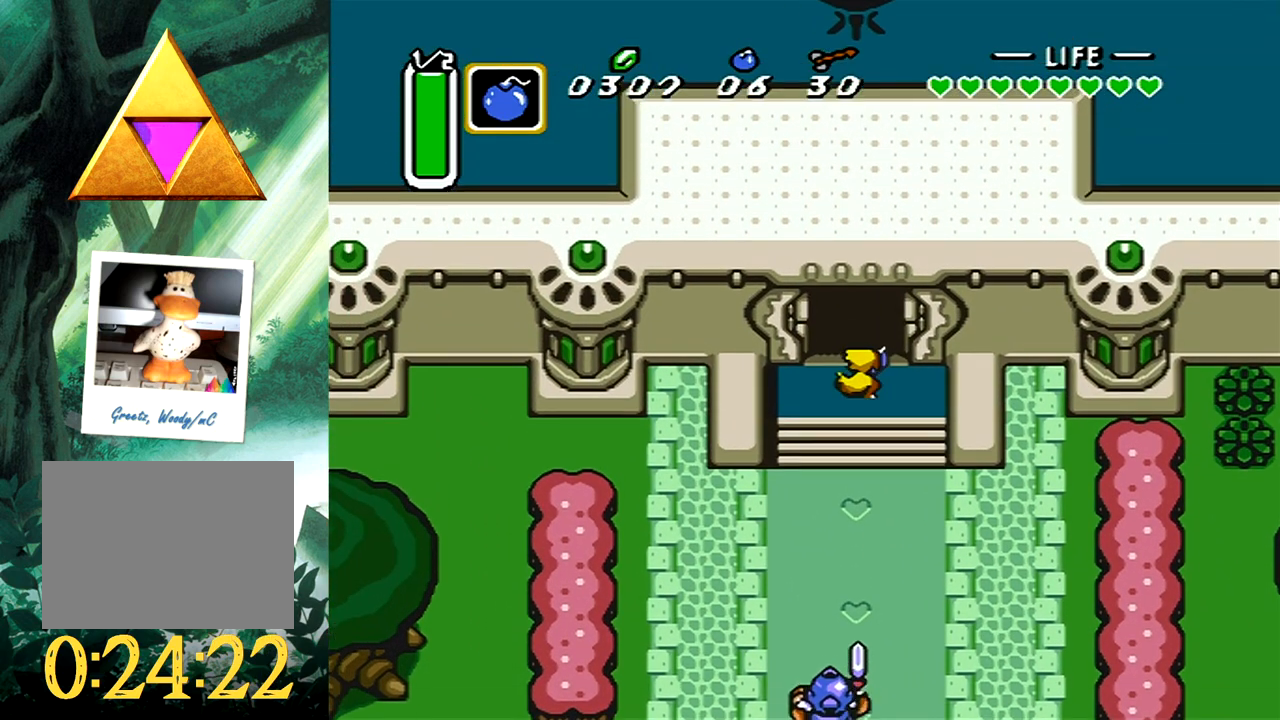
{"buttons": [], "events": [[250, "DPAD_UP", "up"]]}
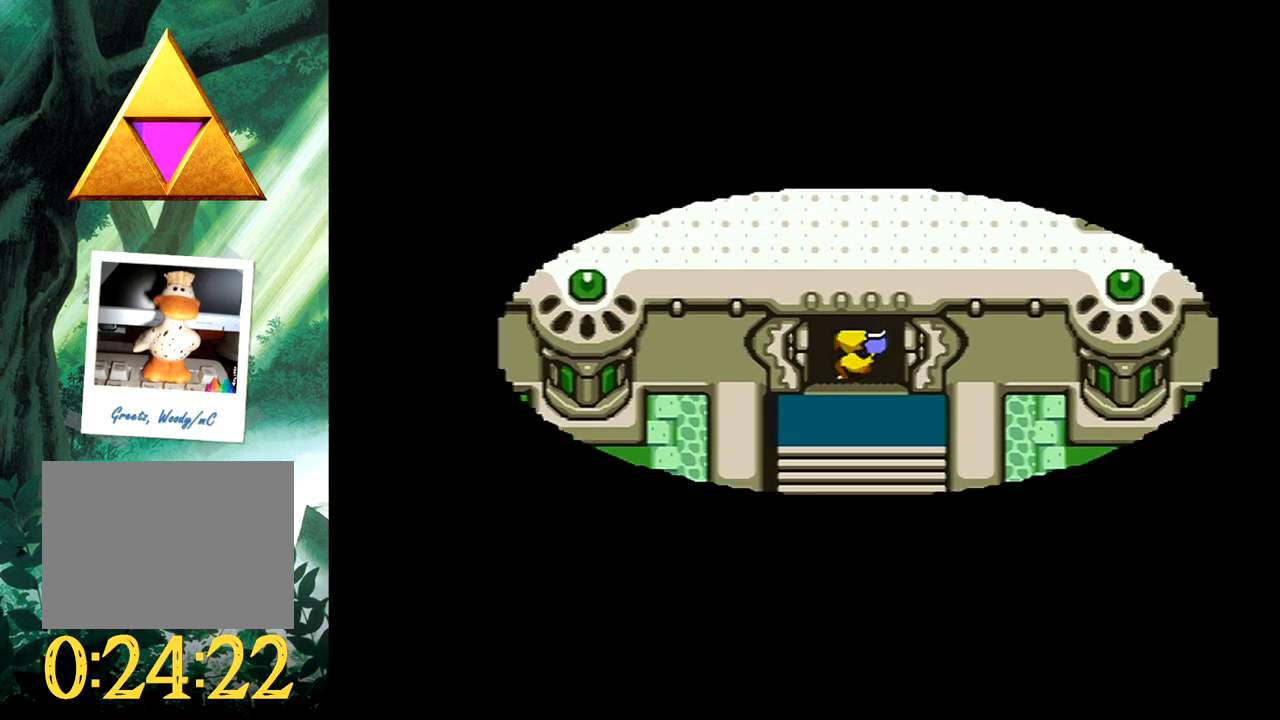
{"buttons": [], "events": []}
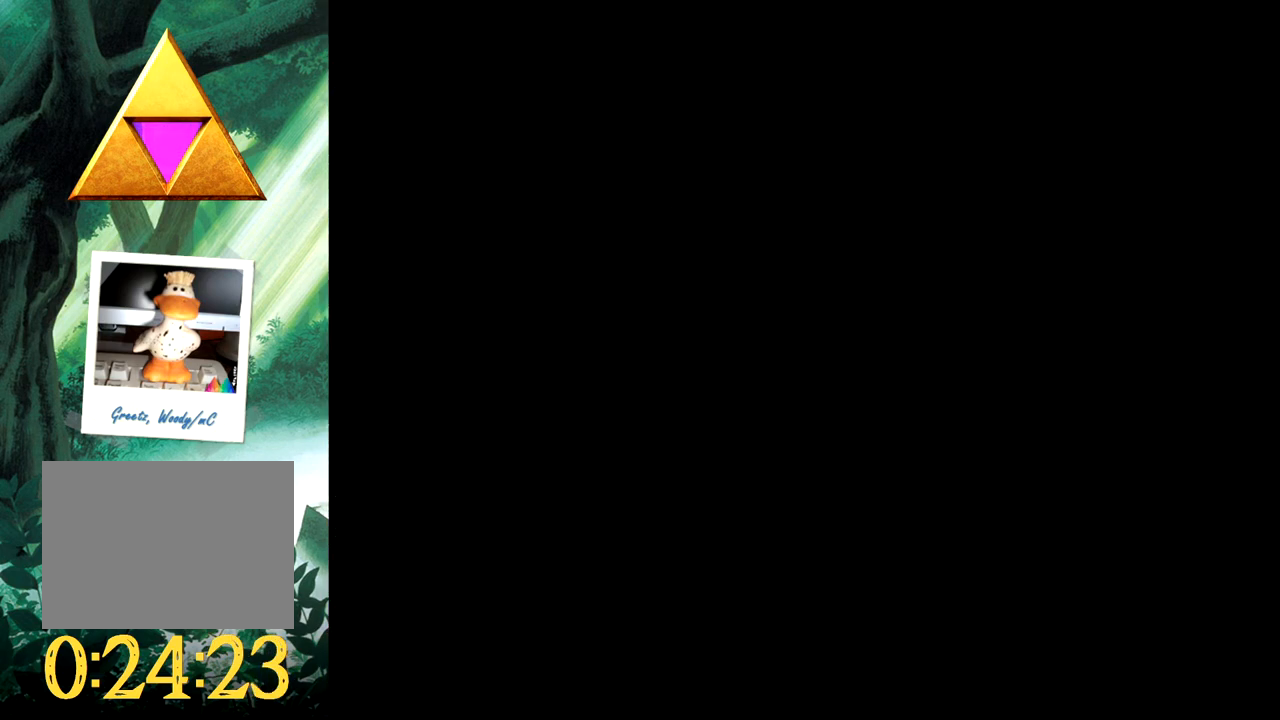
{"buttons": [], "events": []}
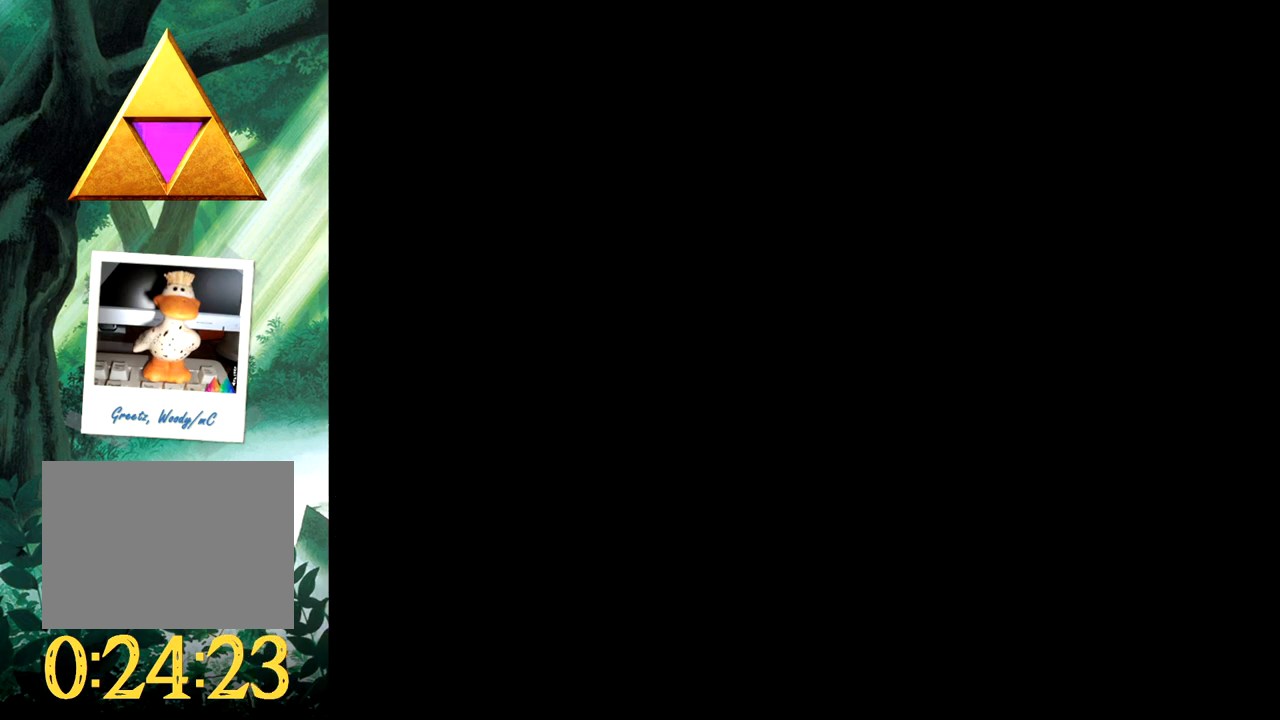
{"buttons": [], "events": []}
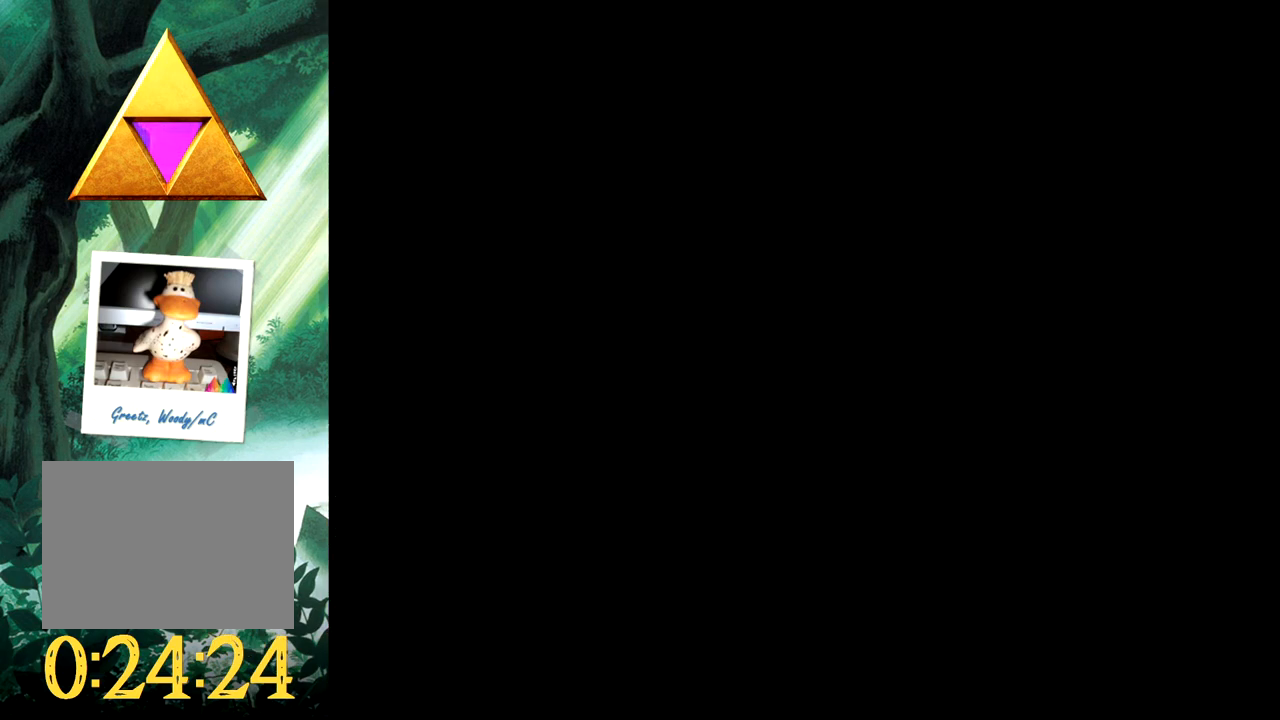
{"buttons": [], "events": []}
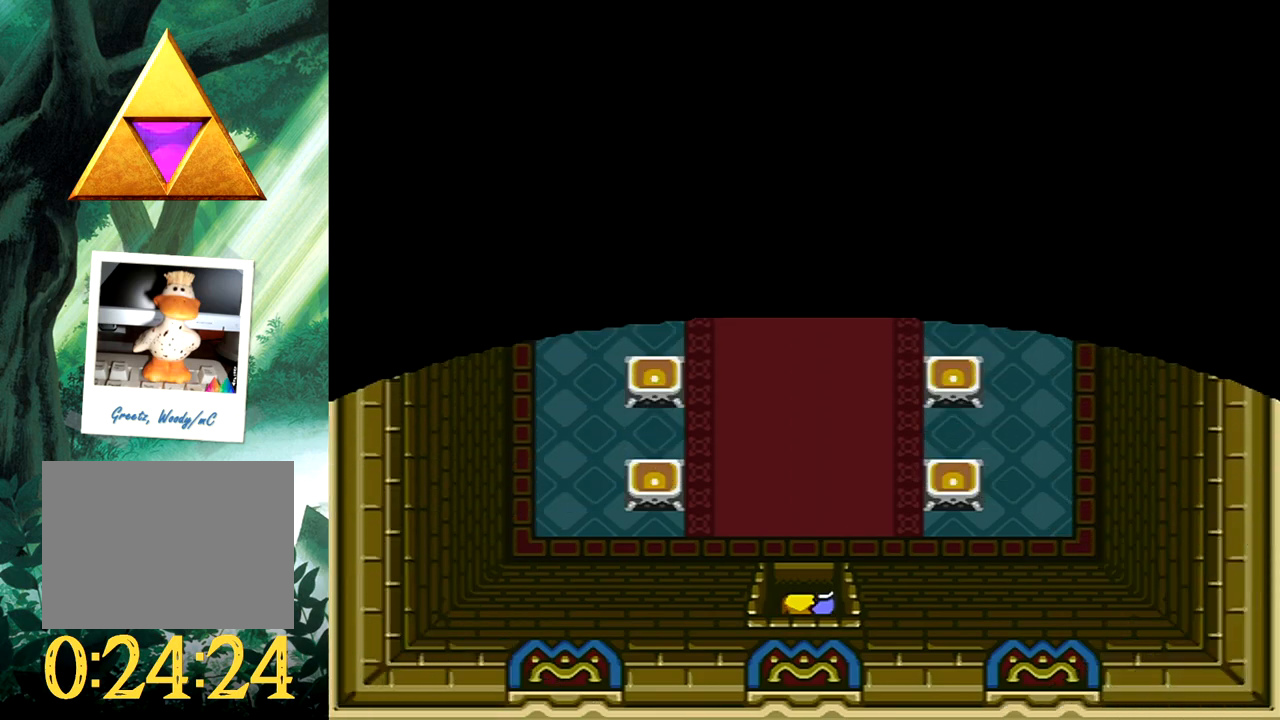
{"buttons": ["B"], "events": [[183, "B", "down"]]}
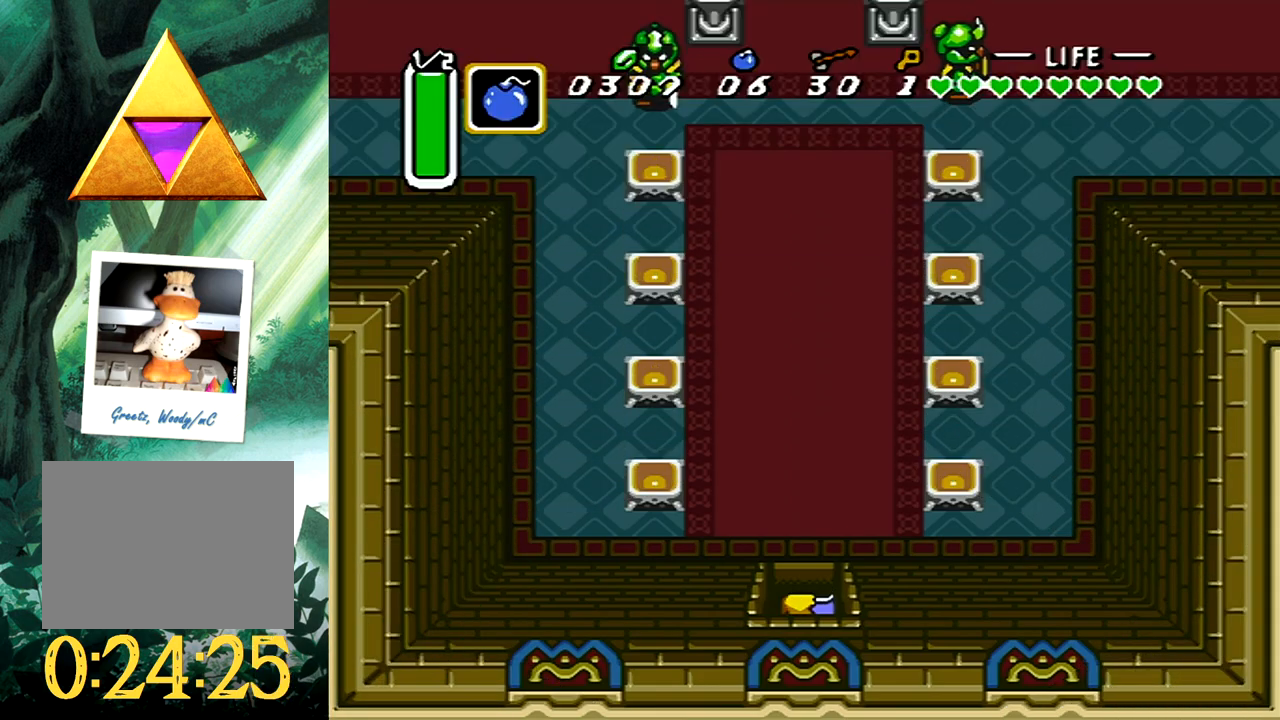
{"buttons": [], "events": [[267, "B", "up"]]}
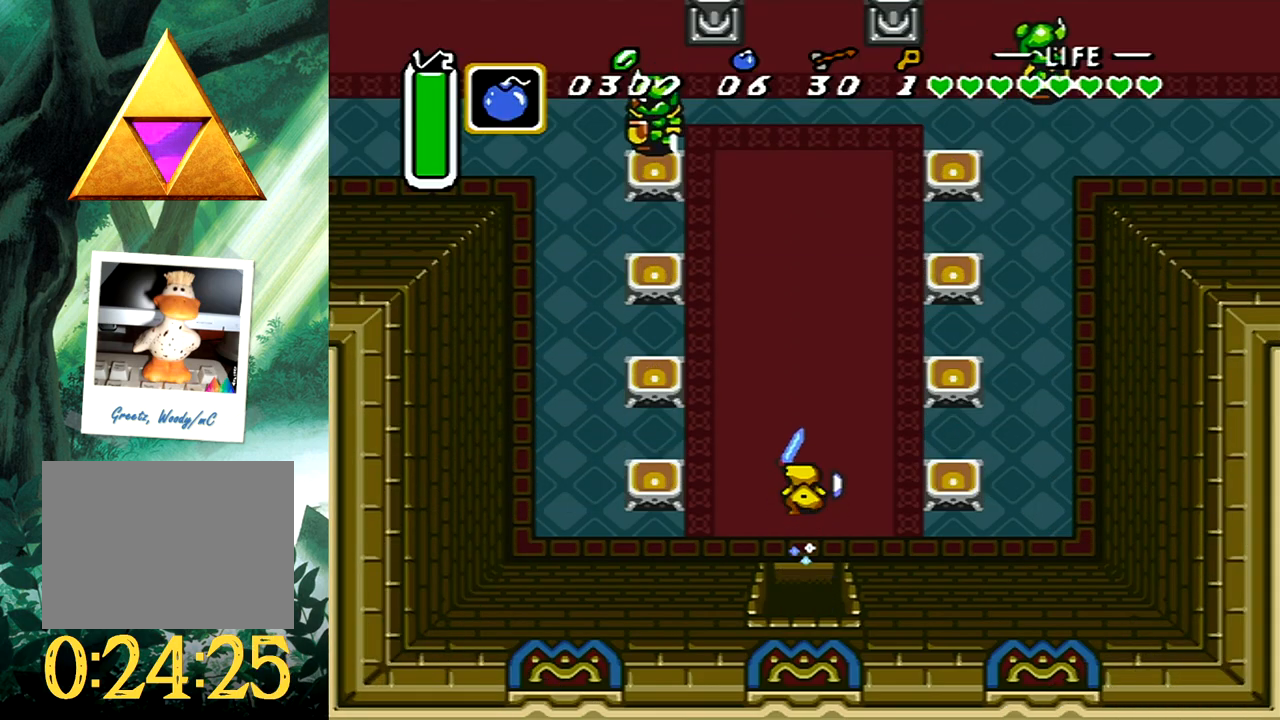
{"buttons": ["DPAD_LEFT"], "events": [[333, "DPAD_LEFT", "down"]]}
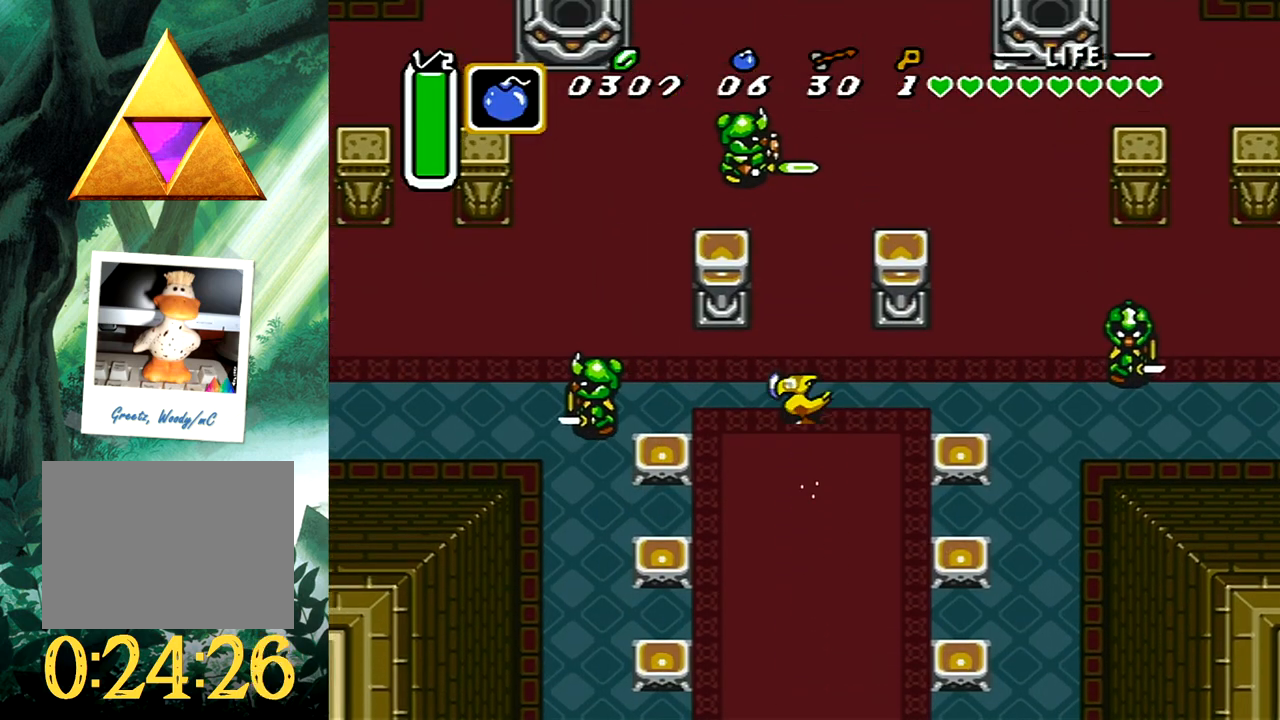
{"buttons": ["DPAD_UP", "DPAD_LEFT"], "events": [[167, "DPAD_UP", "down"]]}
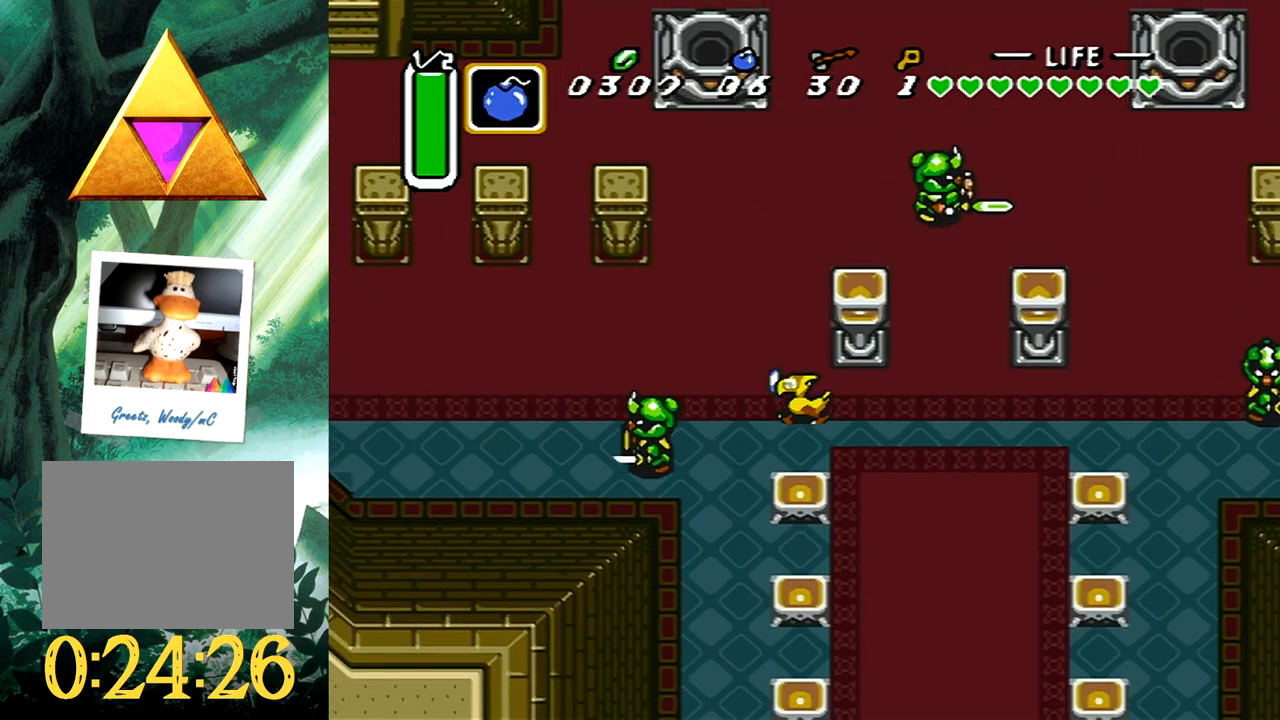
{"buttons": ["B"], "events": [[317, "DPAD_UP", "up"], [350, "B", "down"], [383, "DPAD_LEFT", "up"]]}
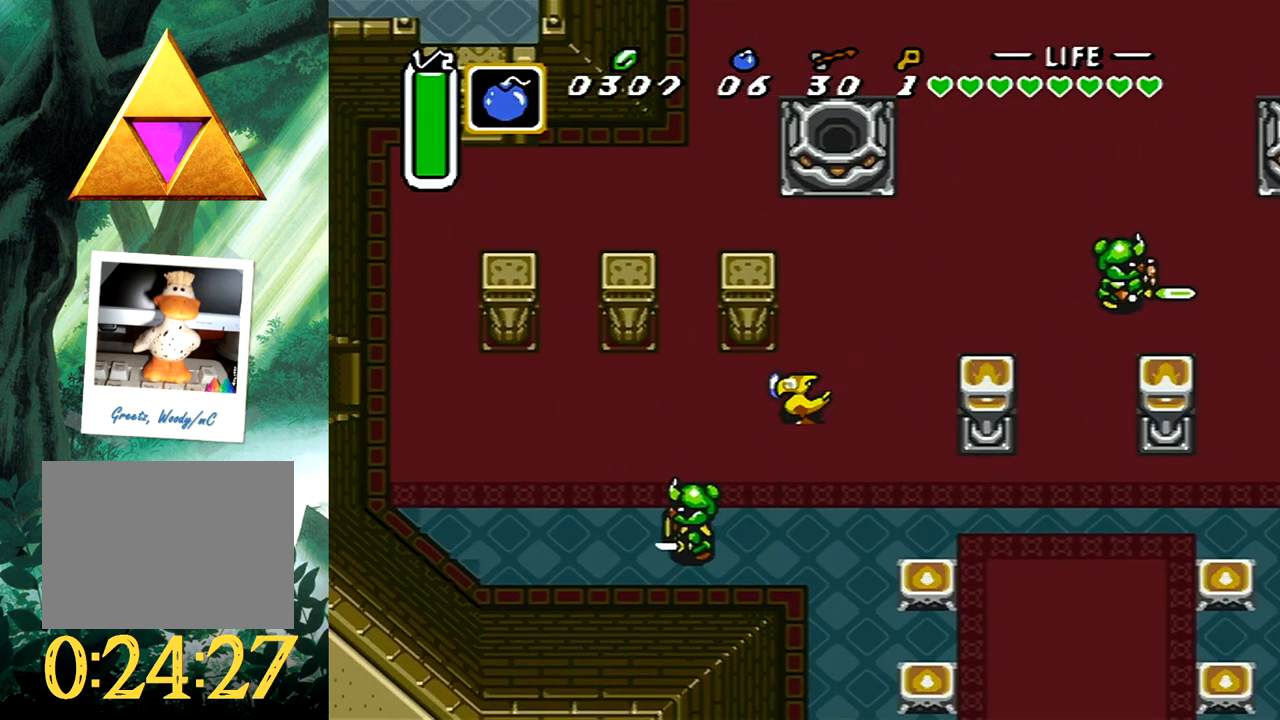
{"buttons": [], "events": [[483, "B", "up"]]}
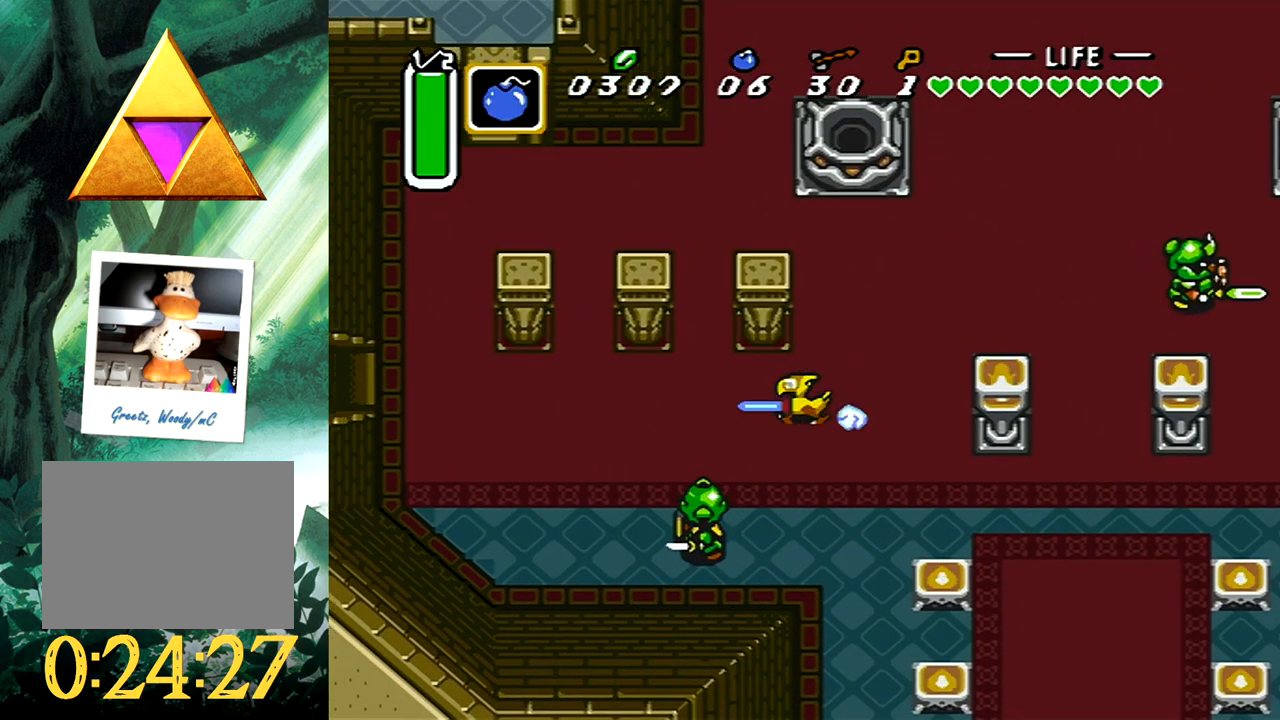
{"buttons": [], "events": []}
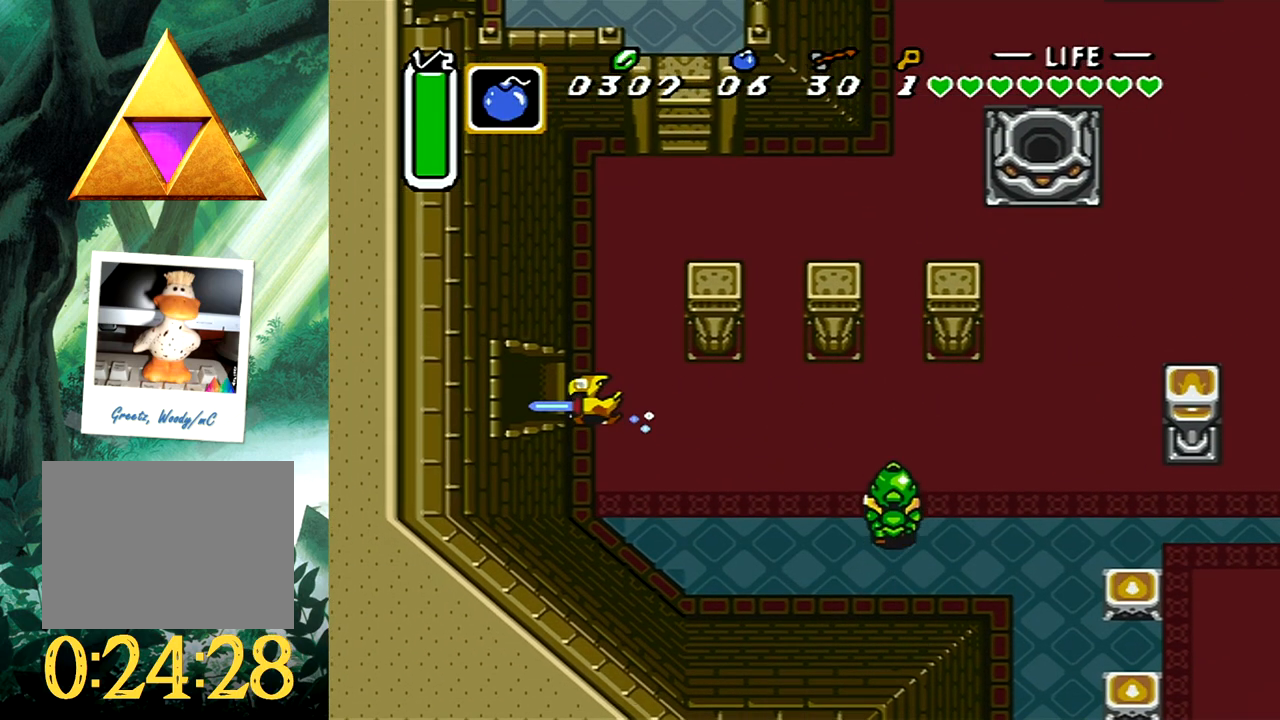
{"buttons": [], "events": []}
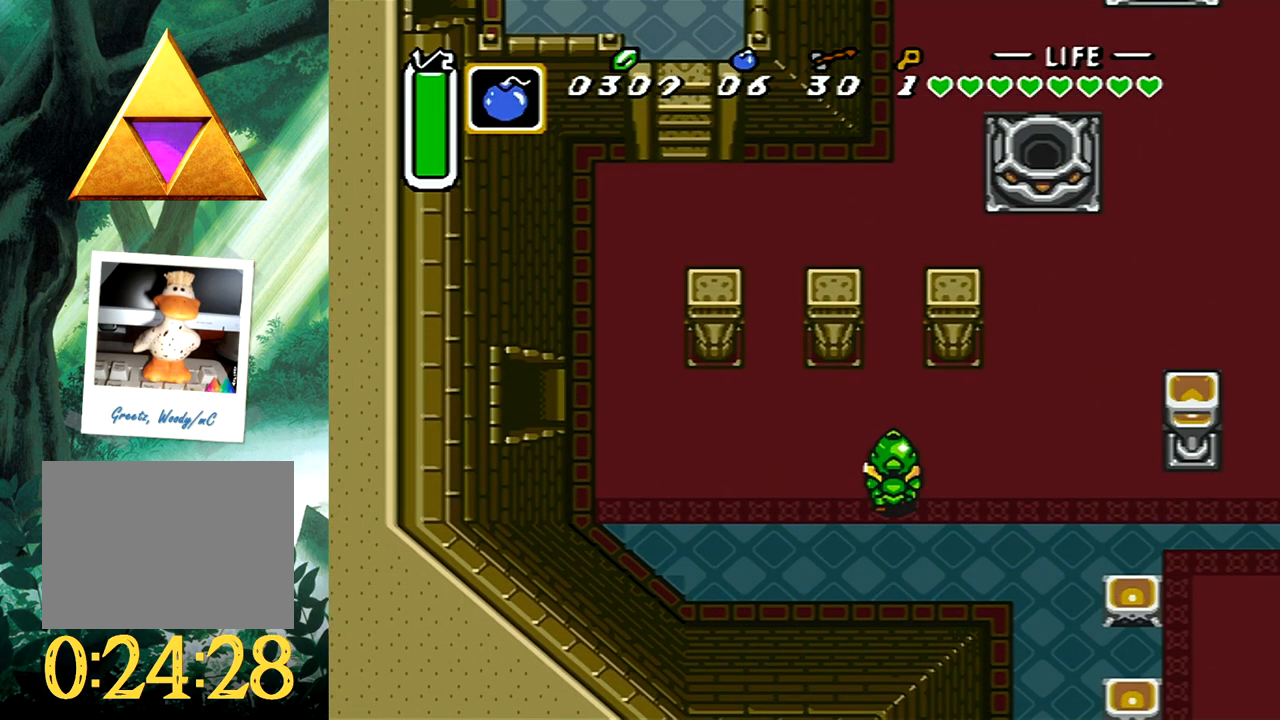
{"buttons": [], "events": []}
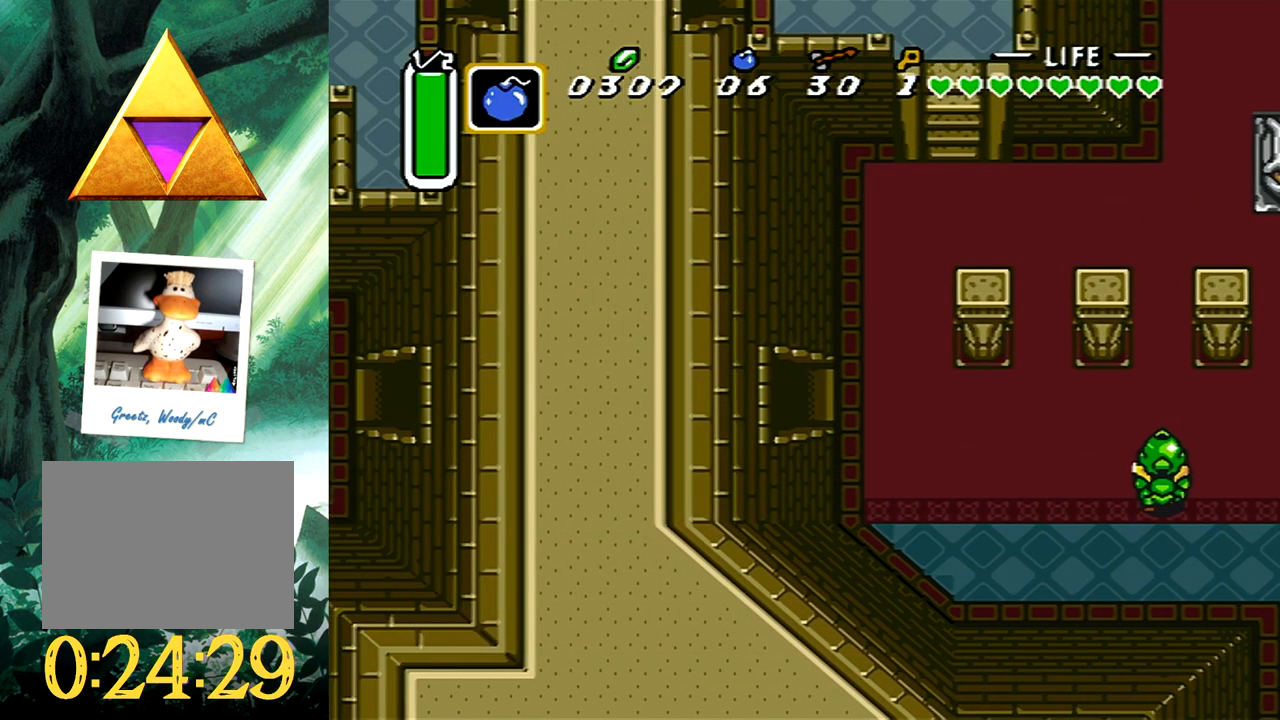
{"buttons": [], "events": []}
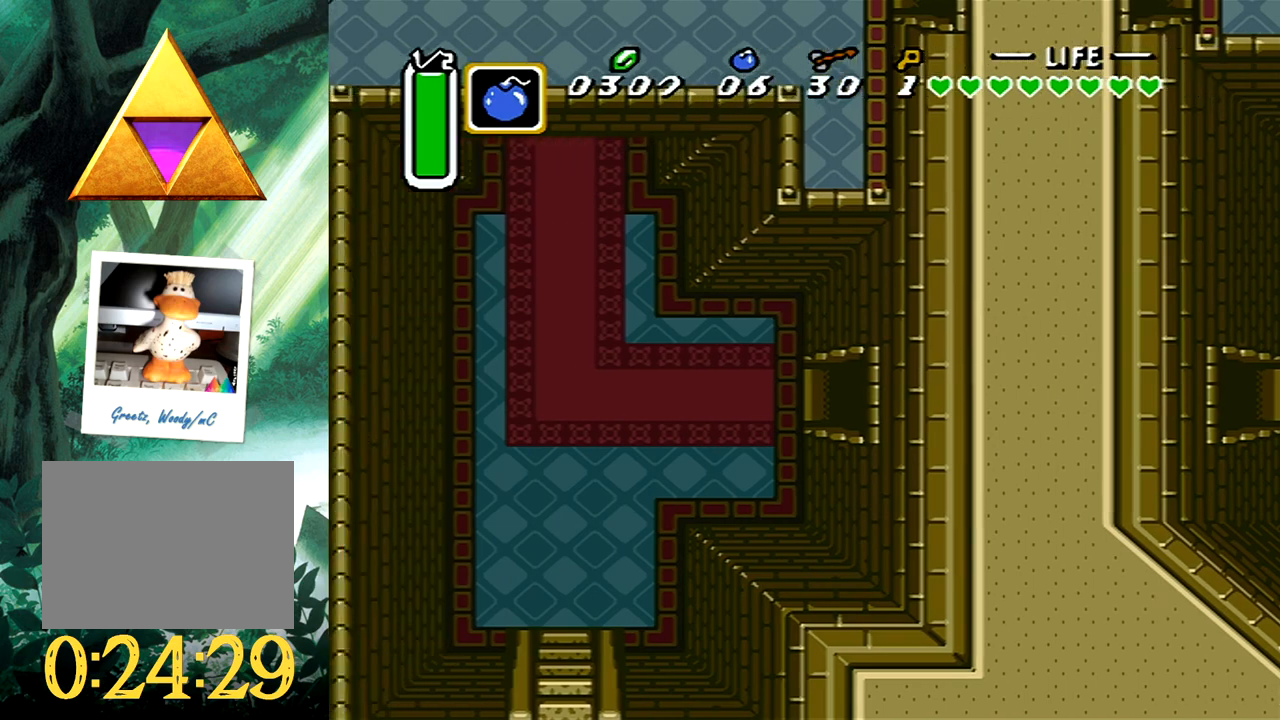
{"buttons": ["DPAD_LEFT"], "events": [[33, "DPAD_LEFT", "down"]]}
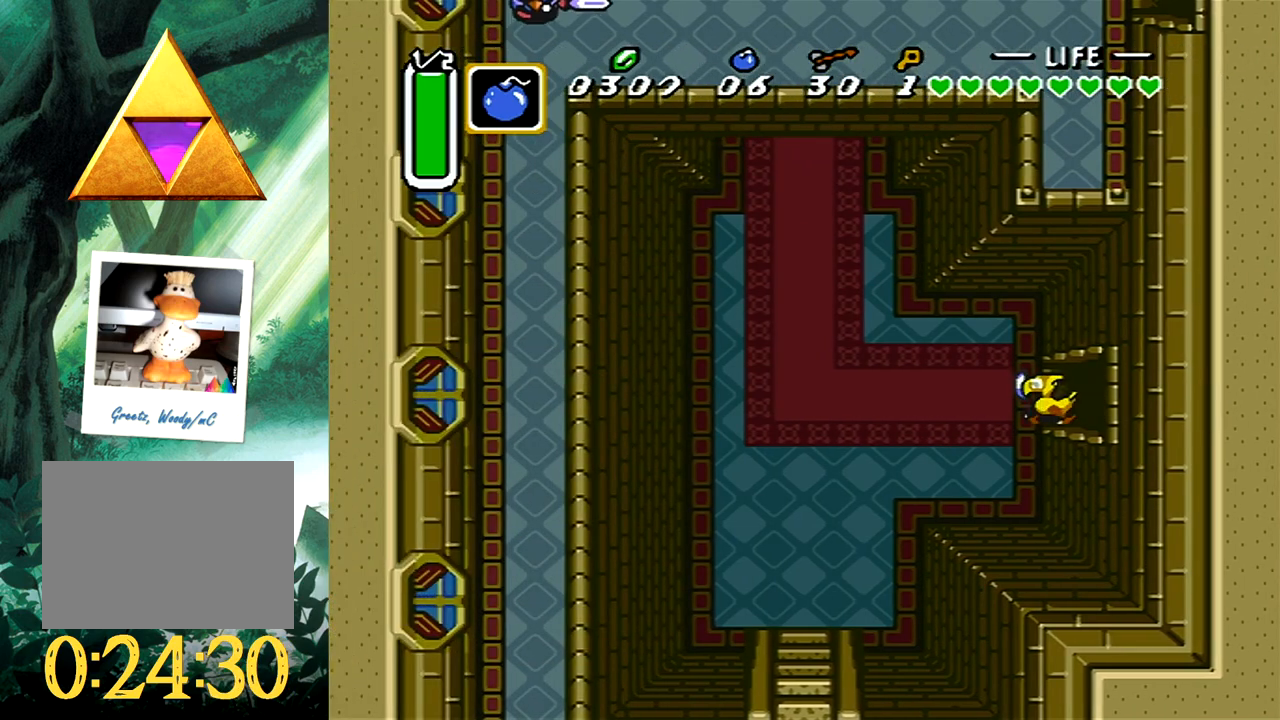
{"buttons": ["DPAD_DOWN", "DPAD_LEFT"], "events": [[500, "DPAD_DOWN", "down"]]}
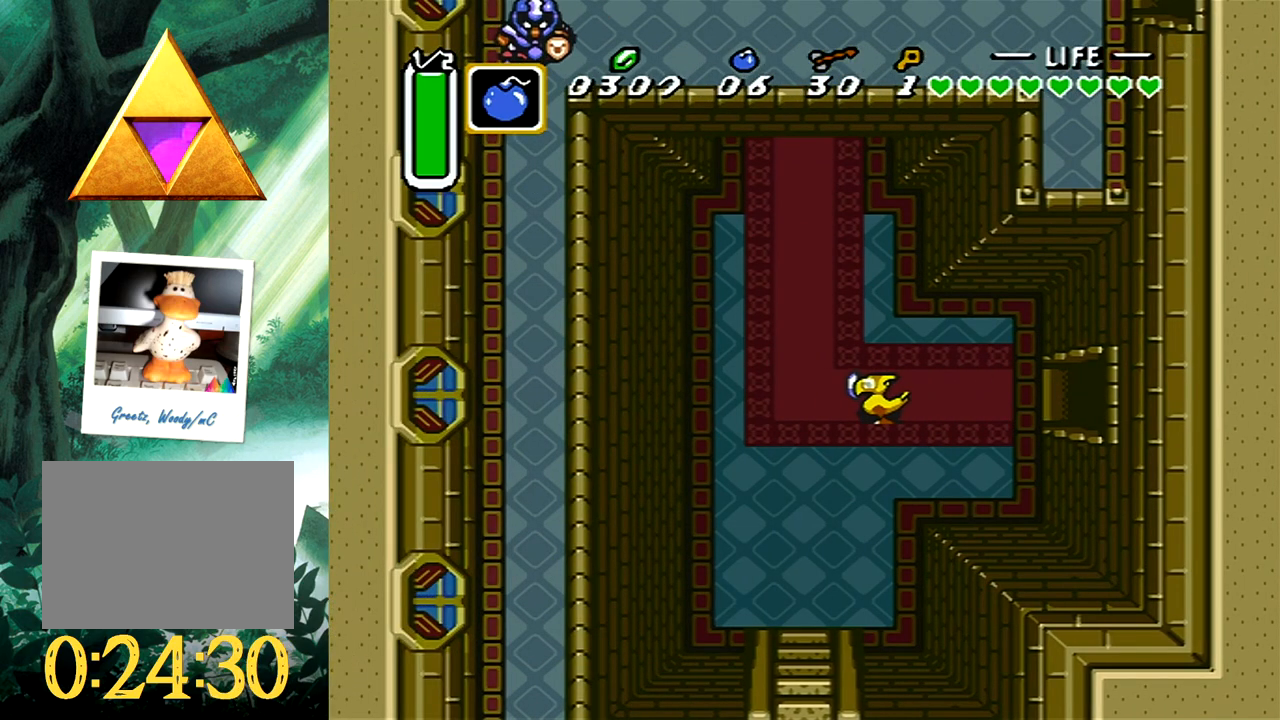
{"buttons": ["B"], "events": [[83, "B", "down"], [83, "DPAD_LEFT", "up"], [133, "DPAD_DOWN", "up"]]}
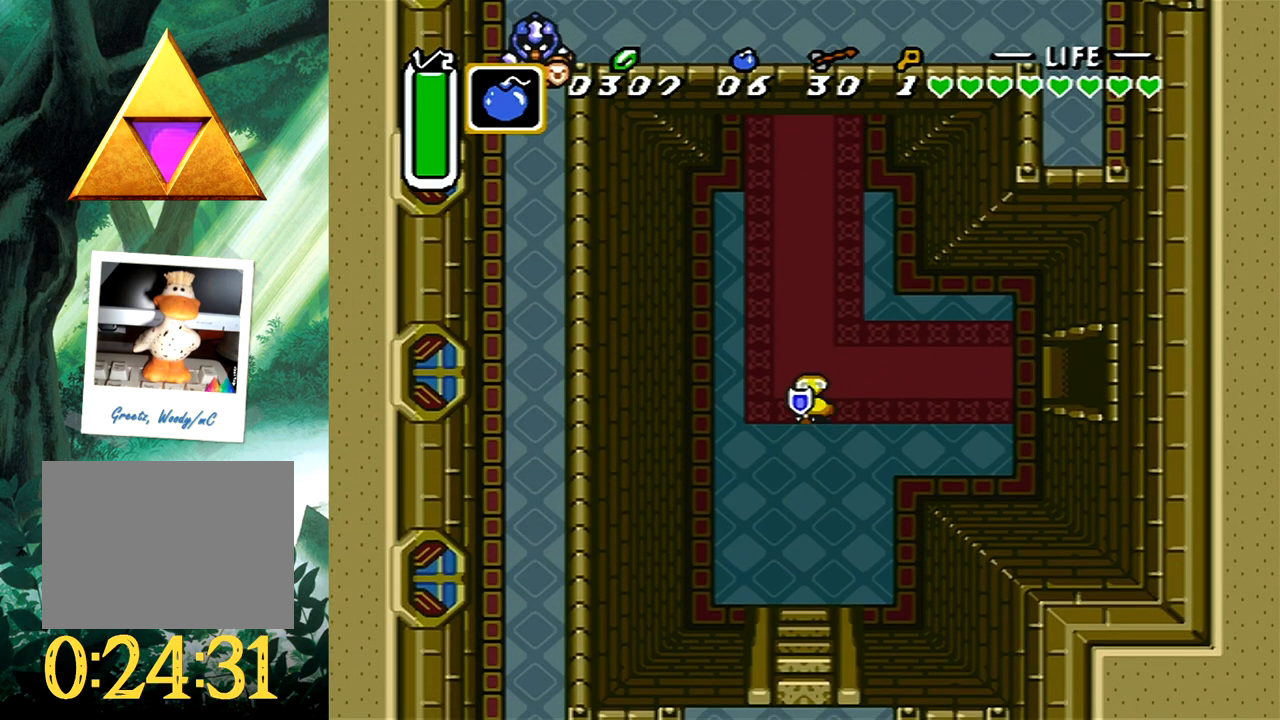
{"buttons": [], "events": [[350, "B", "up"]]}
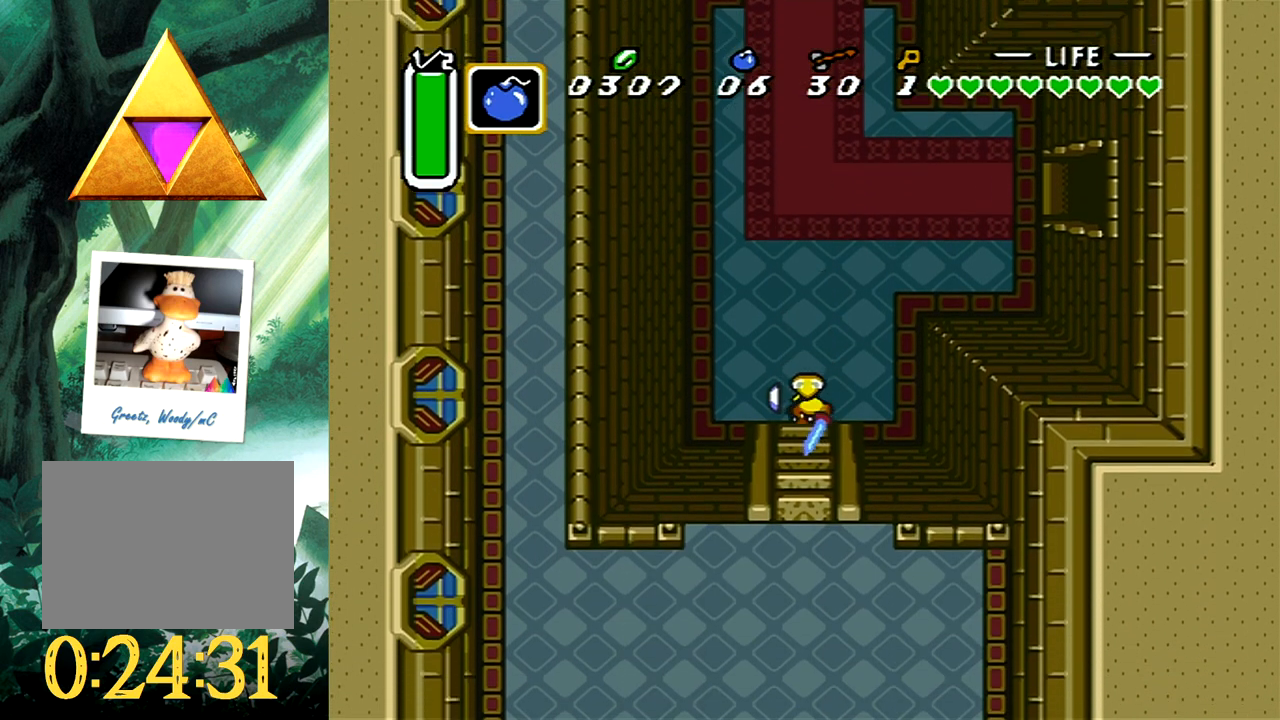
{"buttons": [], "events": []}
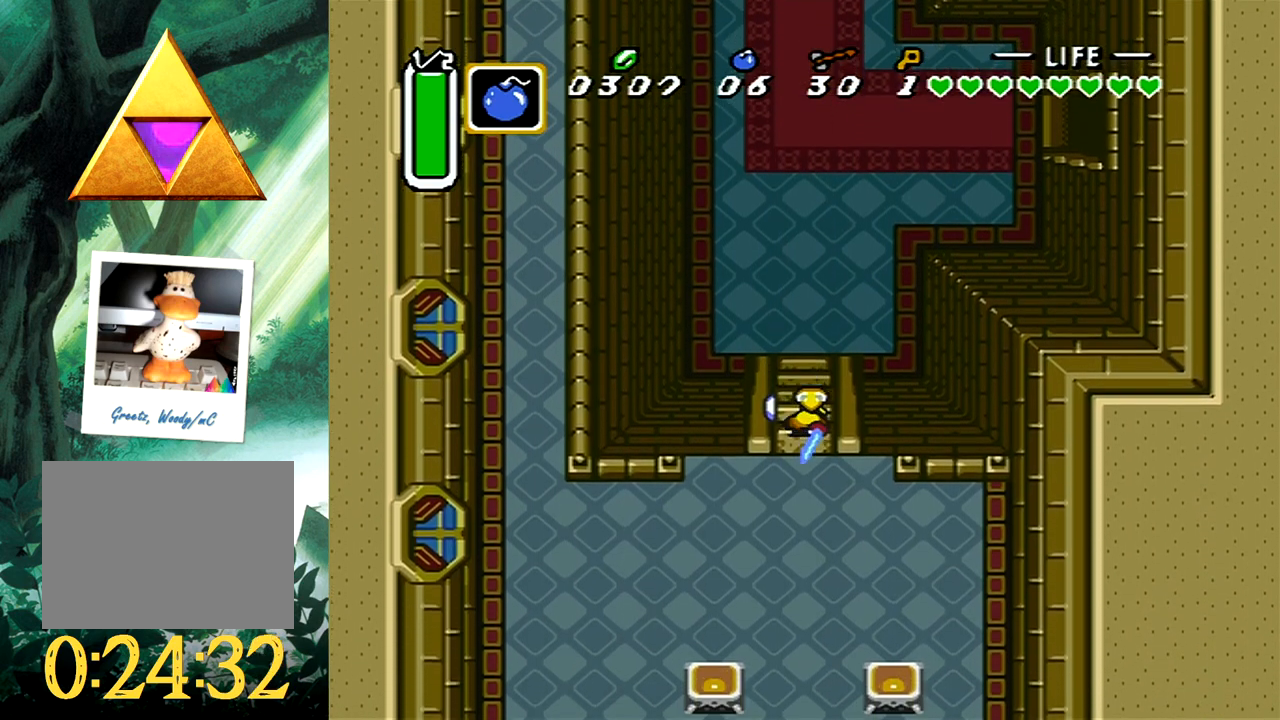
{"buttons": ["B"], "events": [[167, "DPAD_DOWN", "down"], [383, "B", "down"], [417, "DPAD_DOWN", "up"]]}
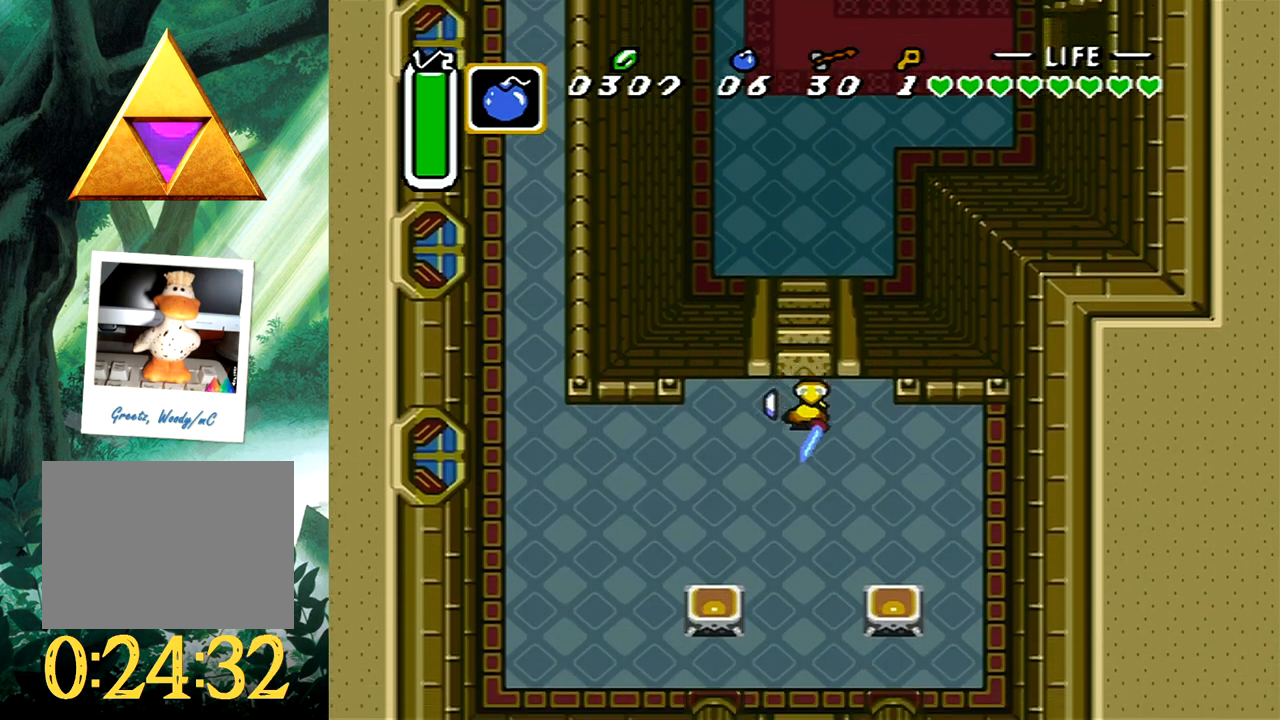
{"buttons": ["B"], "events": []}
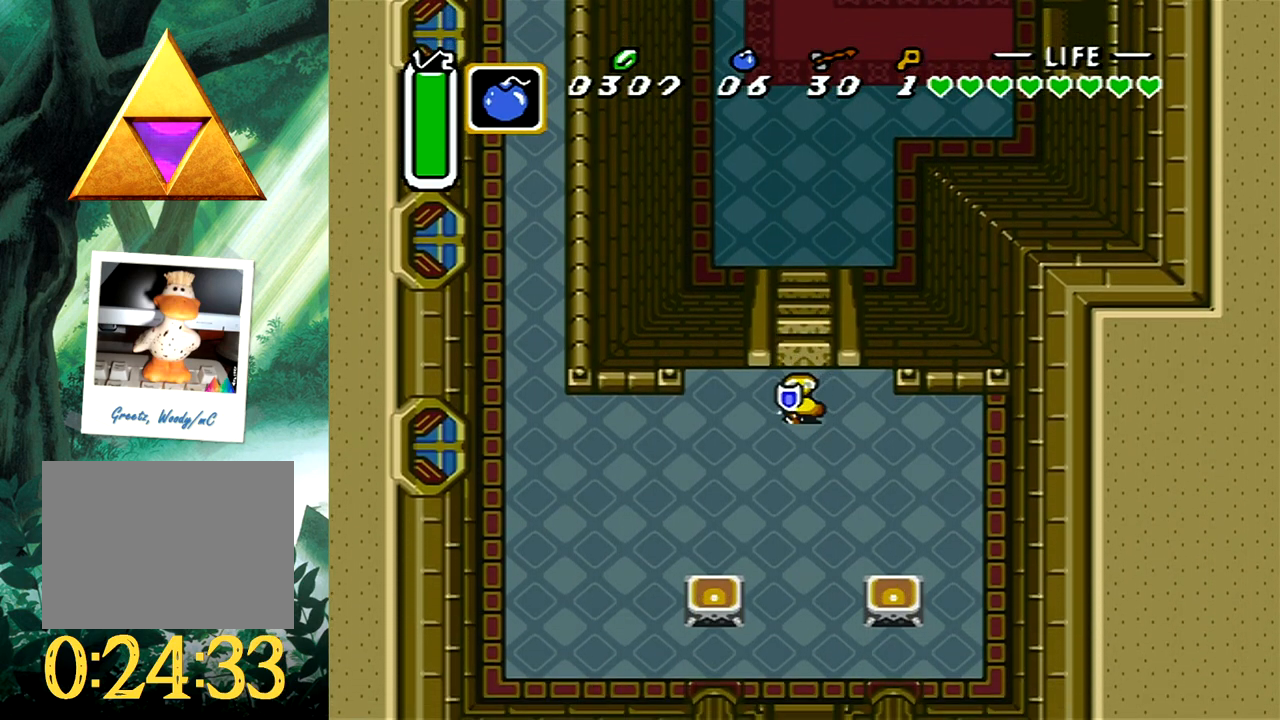
{"buttons": [], "events": [[33, "B", "up"]]}
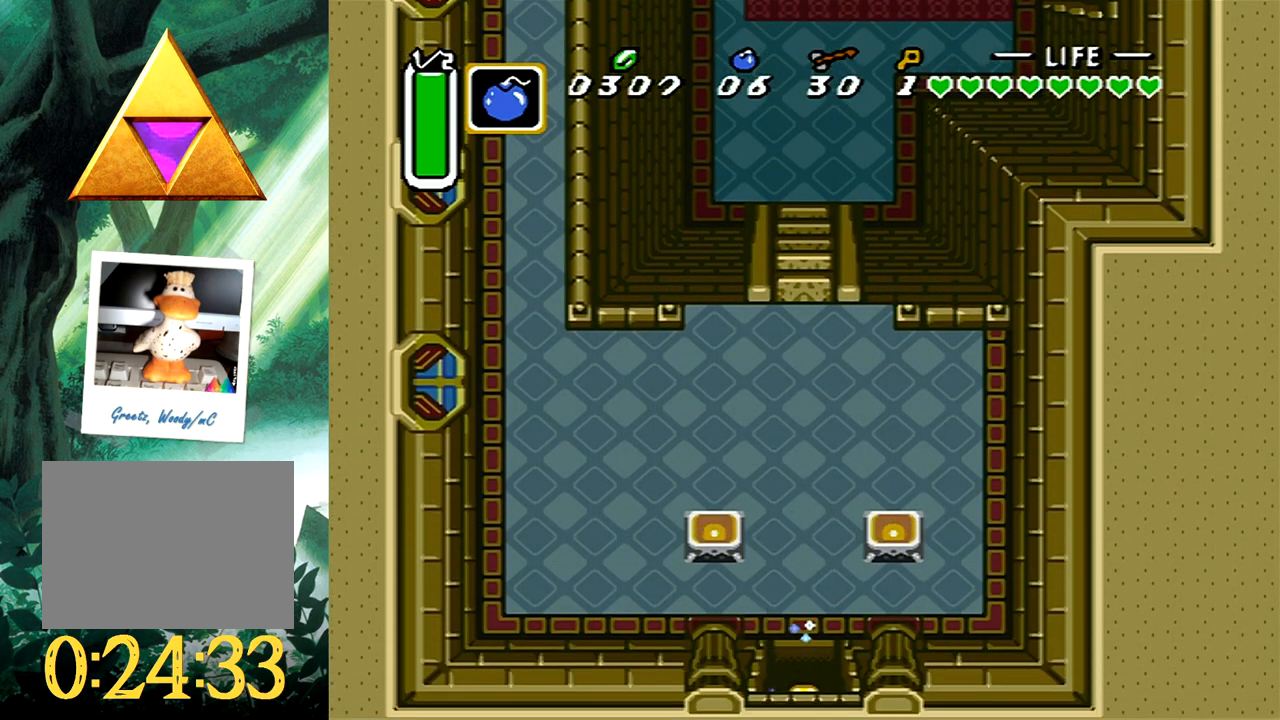
{"buttons": [], "events": []}
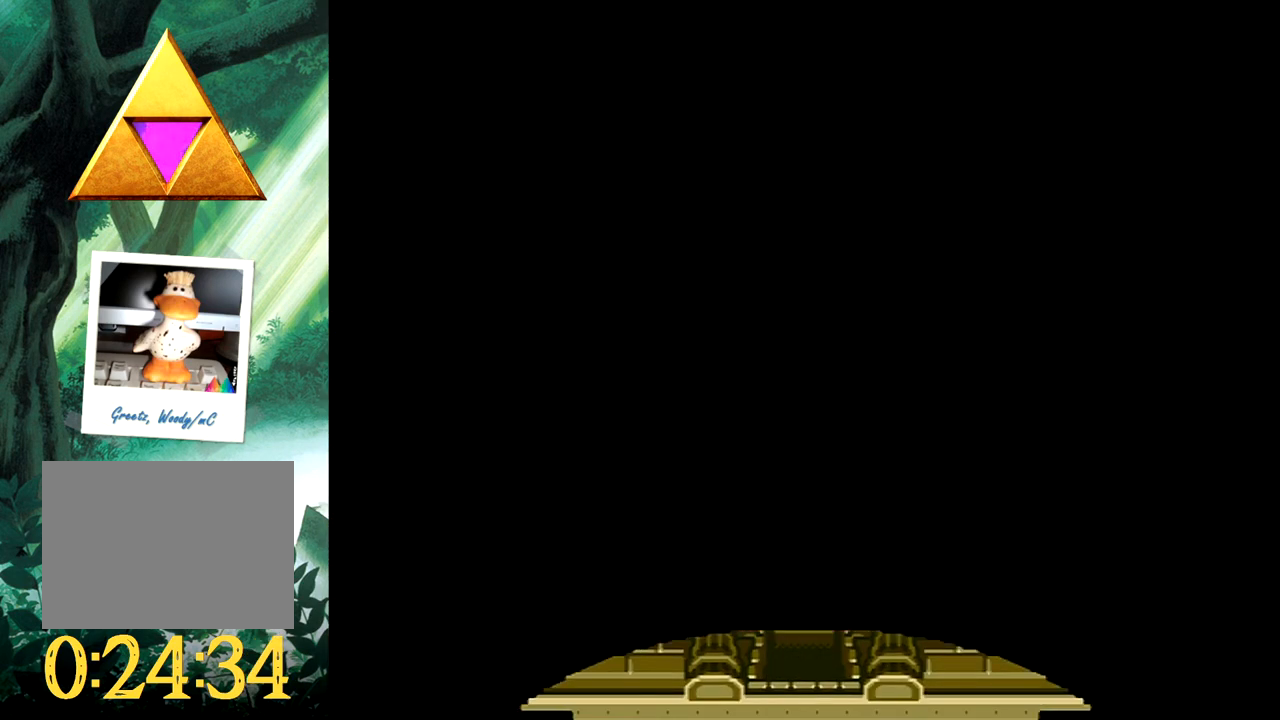
{"buttons": [], "events": []}
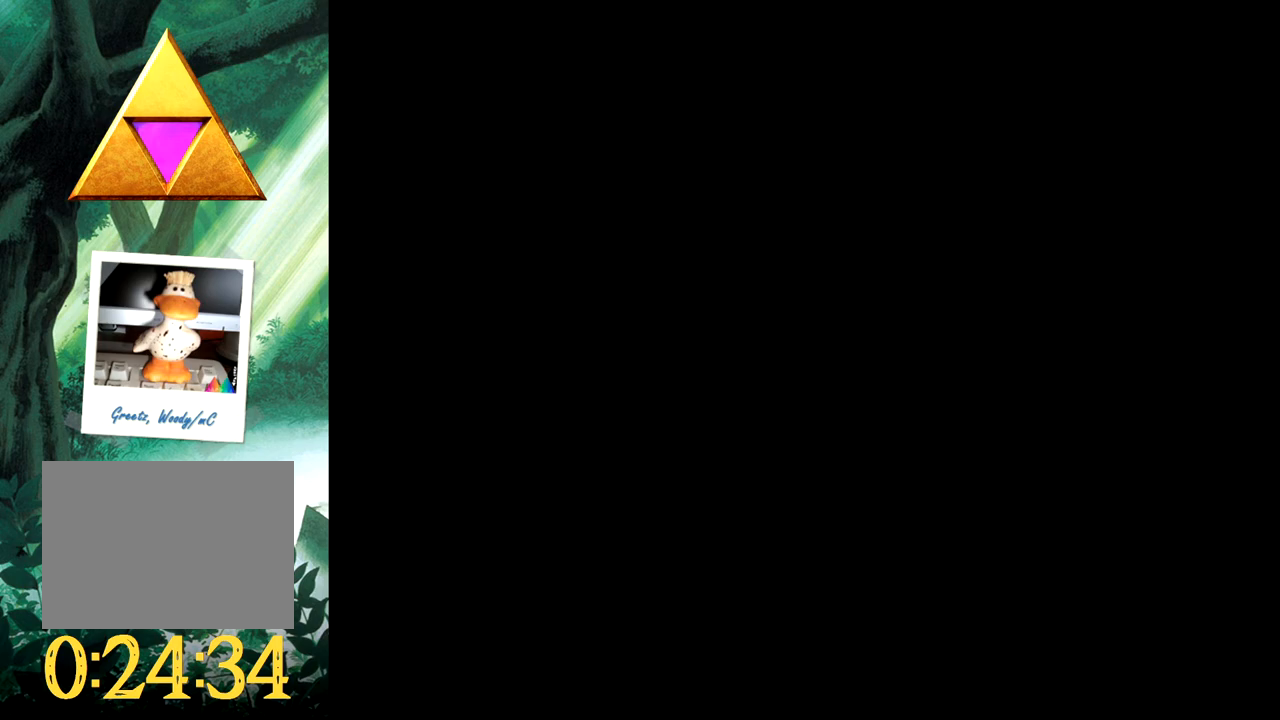
{"buttons": [], "events": []}
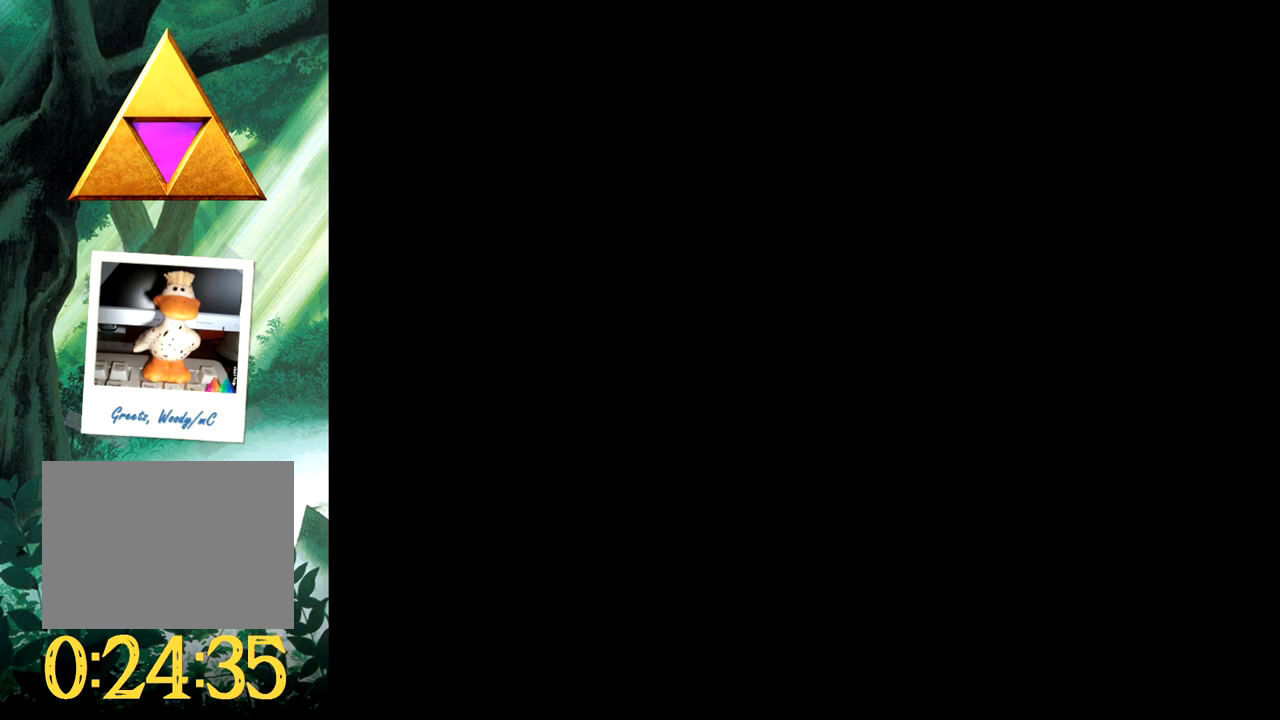
{"buttons": [], "events": []}